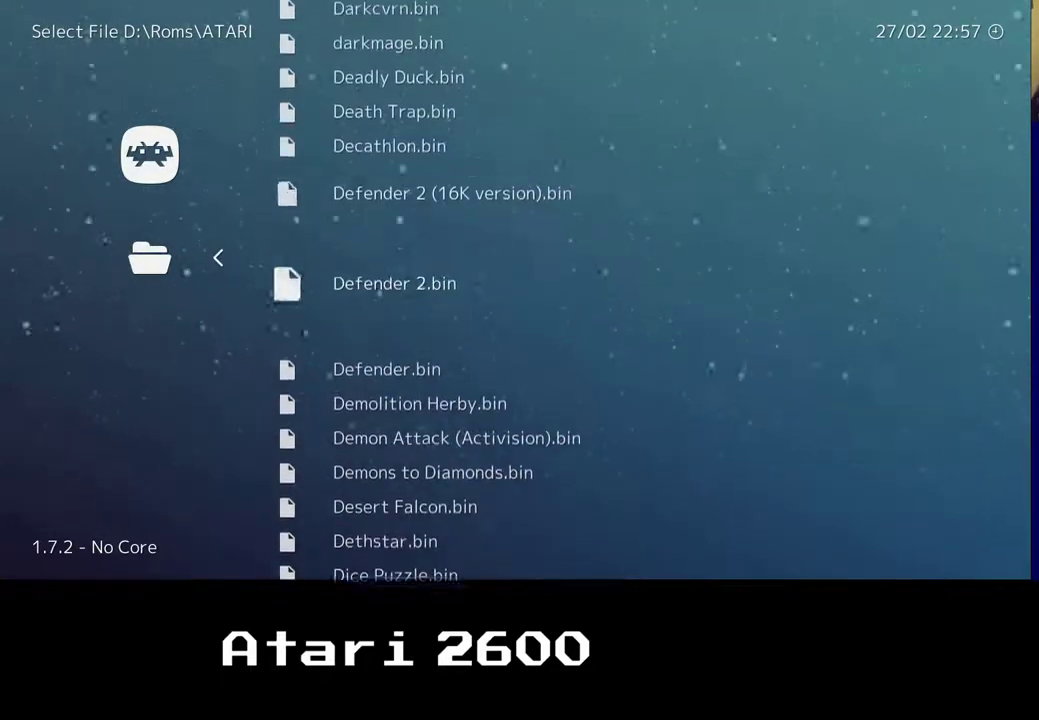
Gameplay with a controller (Xbox layout); each line is a JSON object with the inputs held at the frame after it (dt_ms = milliseconds from this image to that frame). "events" lists button and stick changes between this image and that frame as [ms after this image, input, new state], when the widget could be followed in between. Not read: L1 R1.
{"dt_ms": 500, "buttons": [], "left_stick": "center", "right_stick": "center", "events": [[233, "DPAD_DOWN", "up"]]}
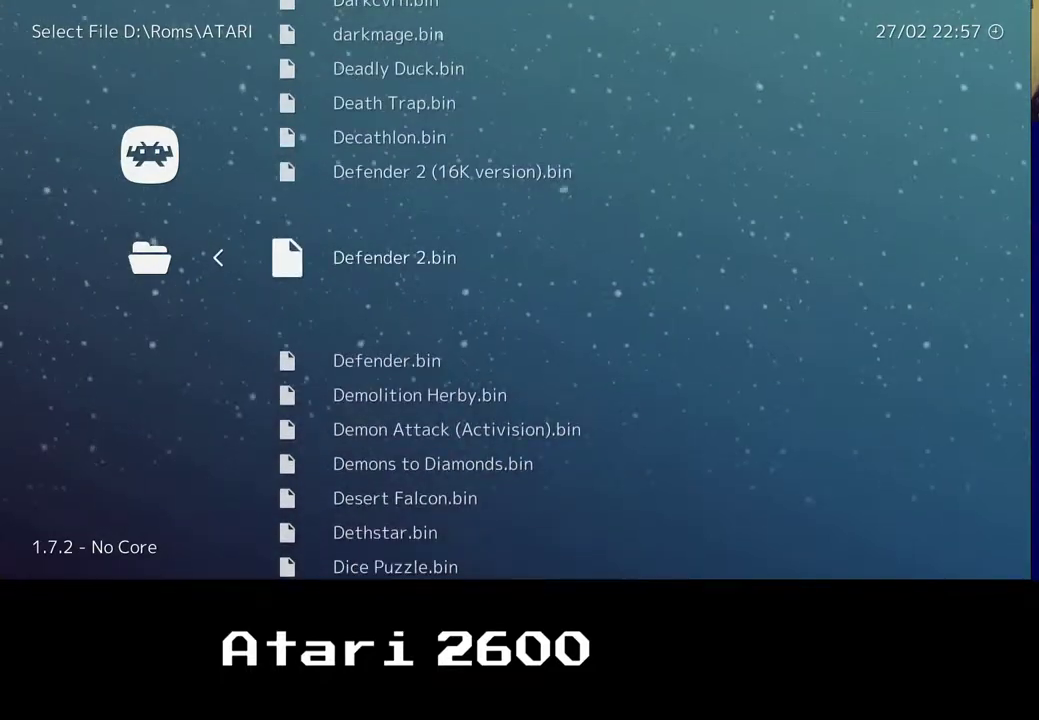
{"dt_ms": 500, "buttons": ["DPAD_UP"], "left_stick": "center", "right_stick": "center", "events": [[33, "DPAD_UP", "down"], [217, "DPAD_UP", "up"], [267, "DPAD_UP", "down"]]}
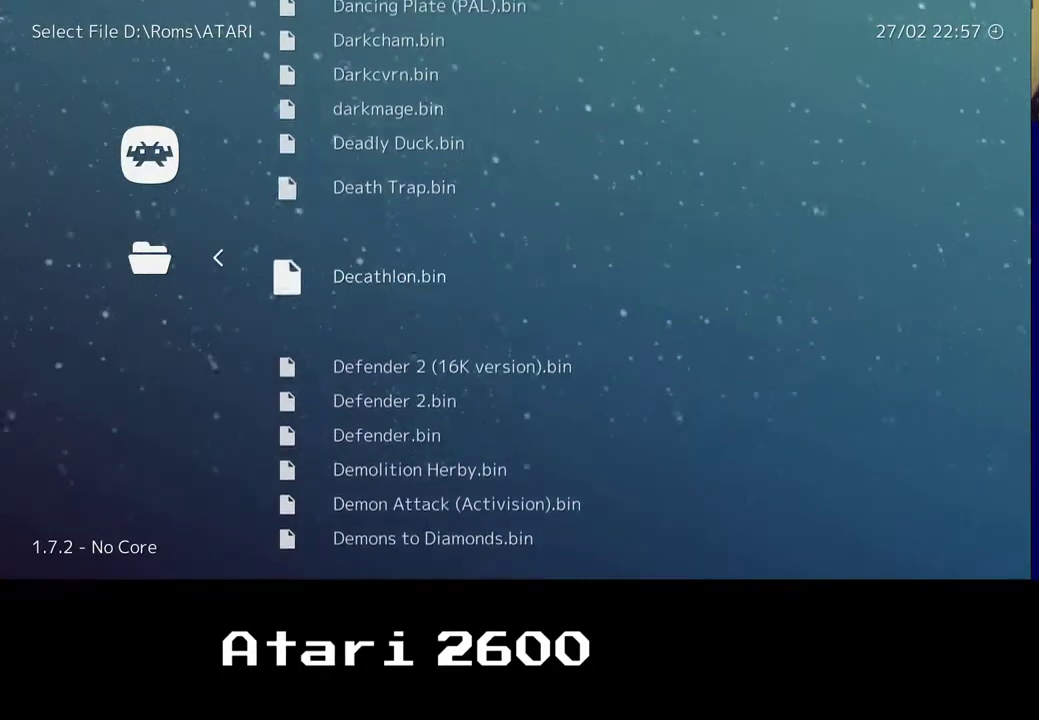
{"dt_ms": 500, "buttons": ["DPAD_UP"], "left_stick": "center", "right_stick": "center", "events": []}
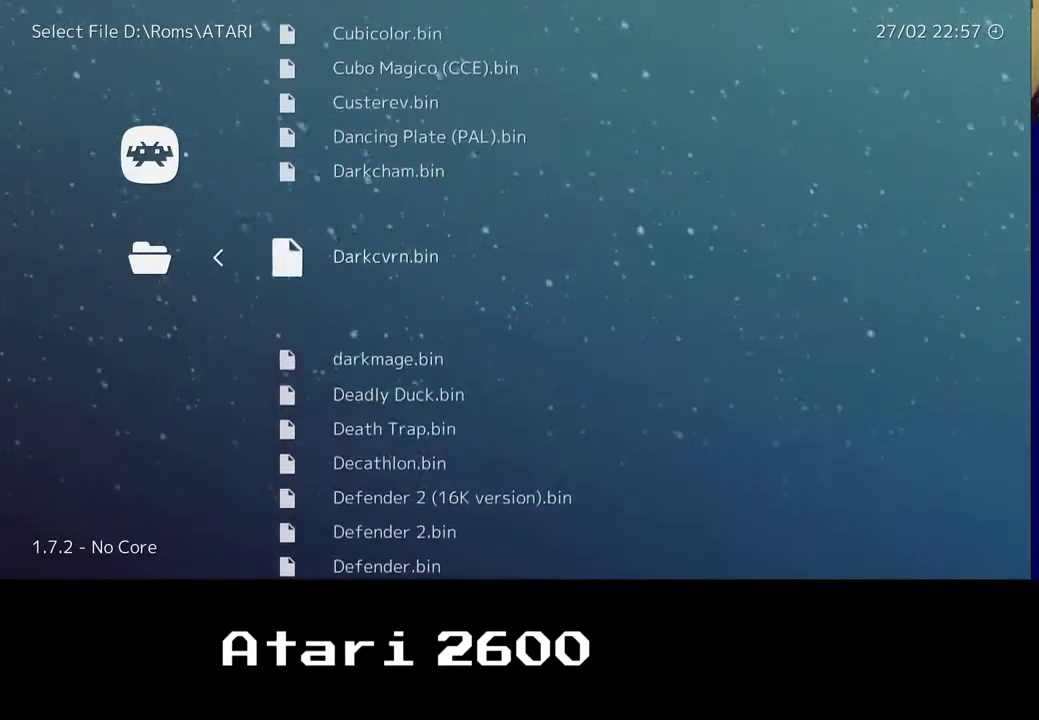
{"dt_ms": 500, "buttons": ["DPAD_UP"], "left_stick": "center", "right_stick": "center", "events": []}
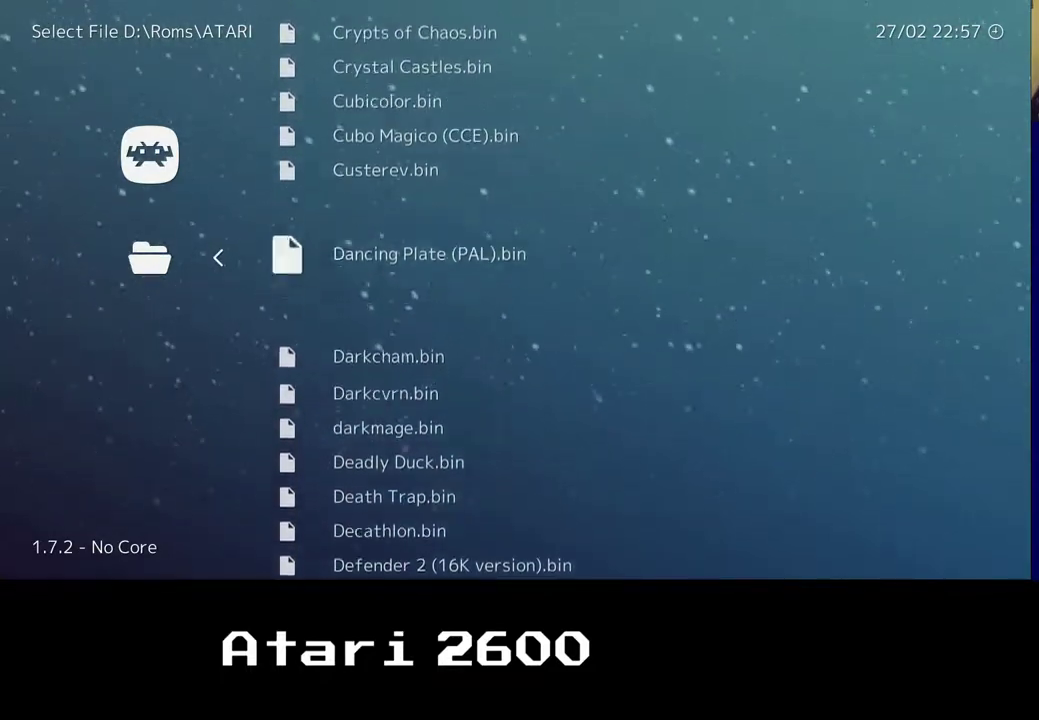
{"dt_ms": 1000, "buttons": ["DPAD_UP"], "left_stick": "center", "right_stick": "center"}
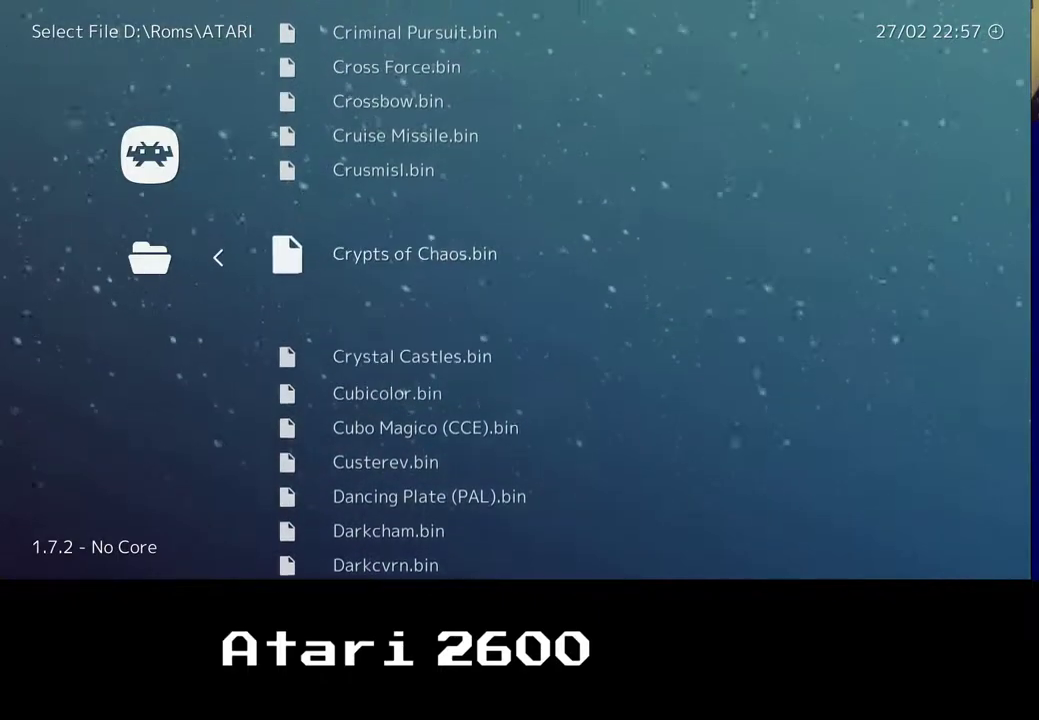
{"dt_ms": 500, "buttons": ["DPAD_UP"], "left_stick": "center", "right_stick": "center", "events": []}
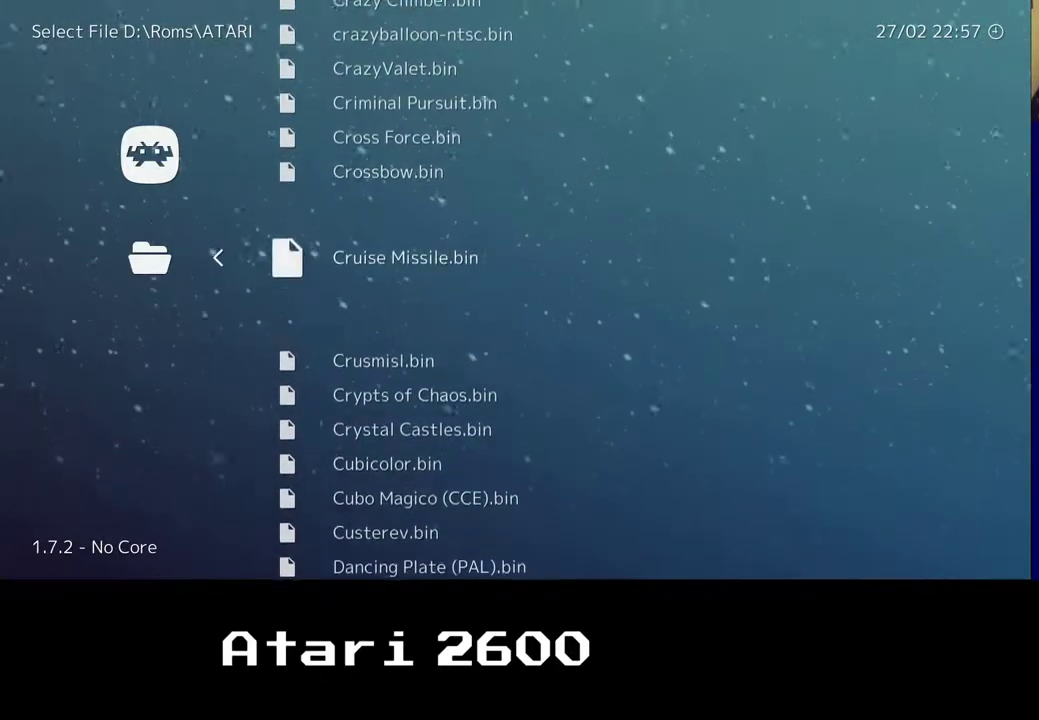
{"dt_ms": 500, "buttons": ["DPAD_UP"], "left_stick": "center", "right_stick": "center", "events": []}
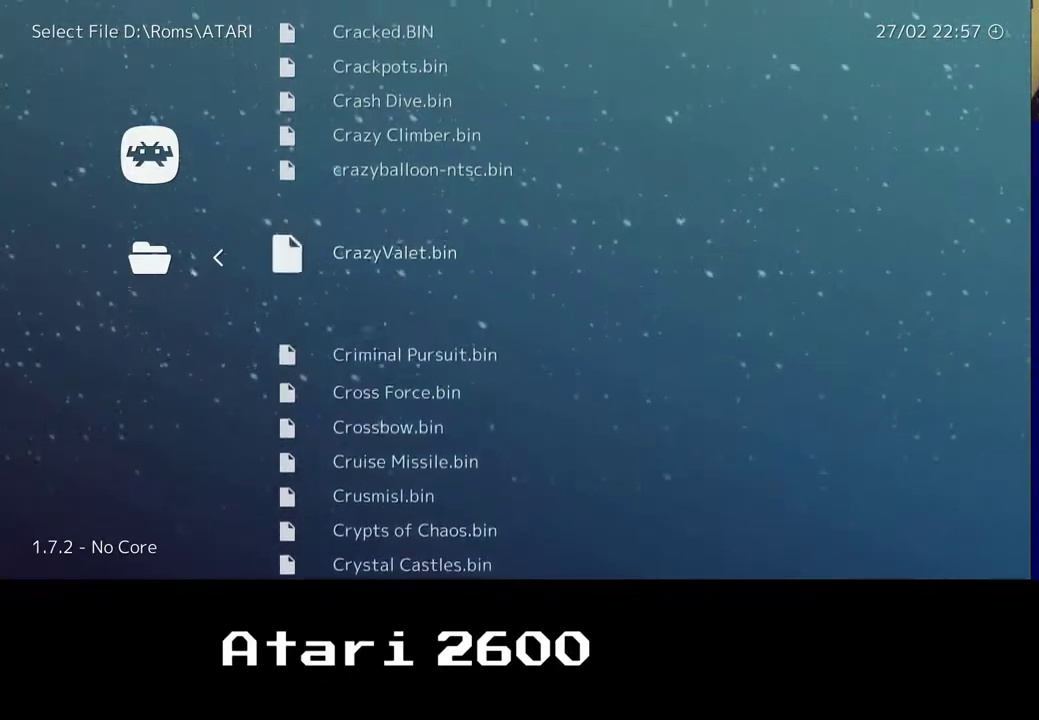
{"dt_ms": 500, "buttons": [], "left_stick": "center", "right_stick": "center", "events": [[233, "DPAD_UP", "up"]]}
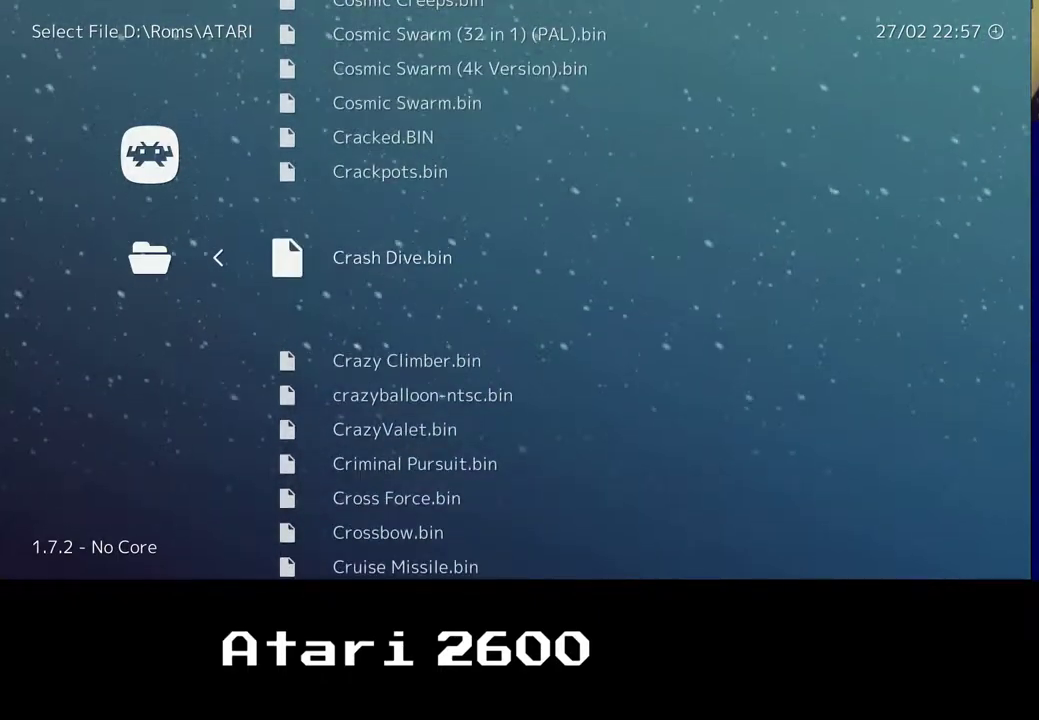
{"dt_ms": 500, "buttons": [], "left_stick": "center", "right_stick": "center", "events": []}
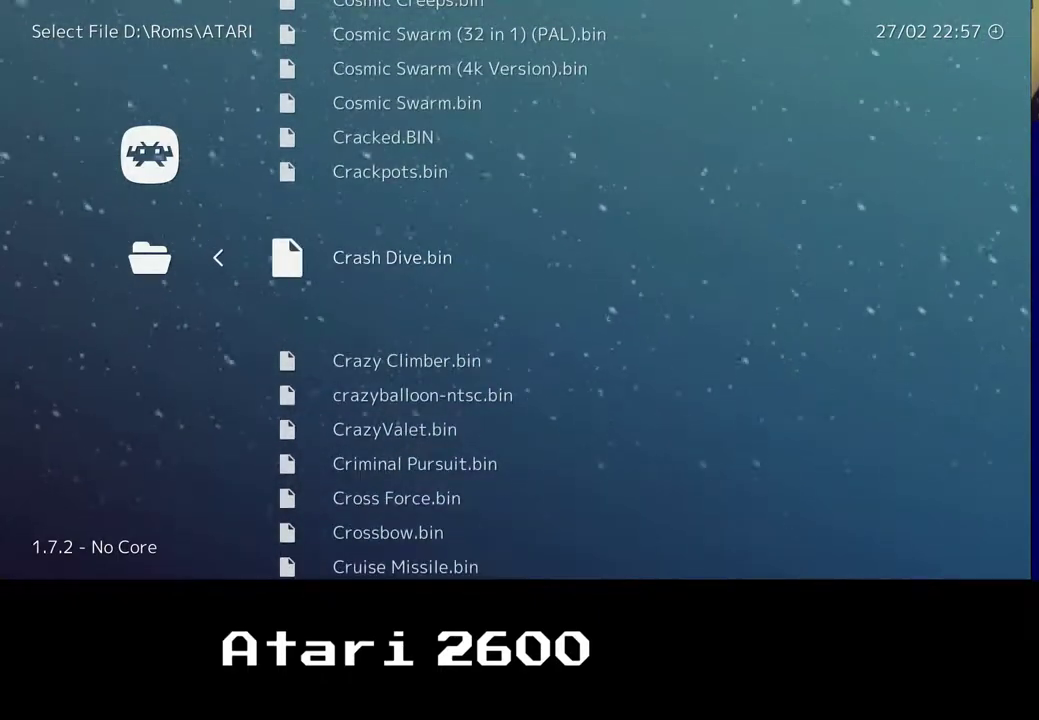
{"dt_ms": 500, "buttons": ["DPAD_UP"], "left_stick": "center", "right_stick": "center", "events": [[50, "DPAD_UP", "down"]]}
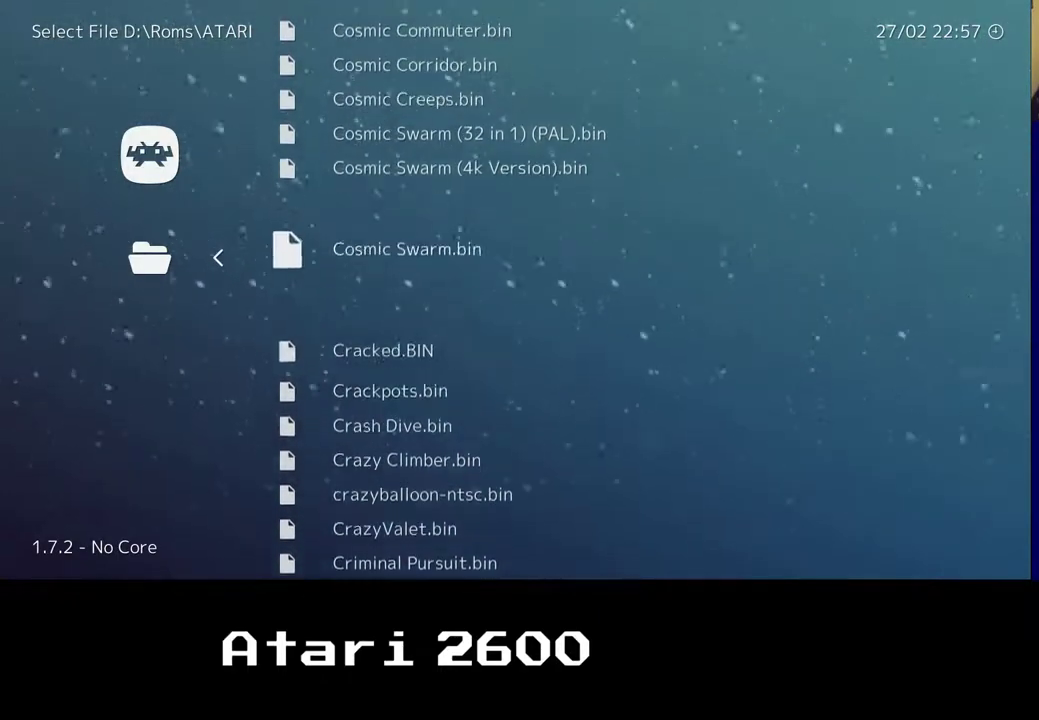
{"dt_ms": 500, "buttons": ["DPAD_UP"], "left_stick": "center", "right_stick": "center", "events": []}
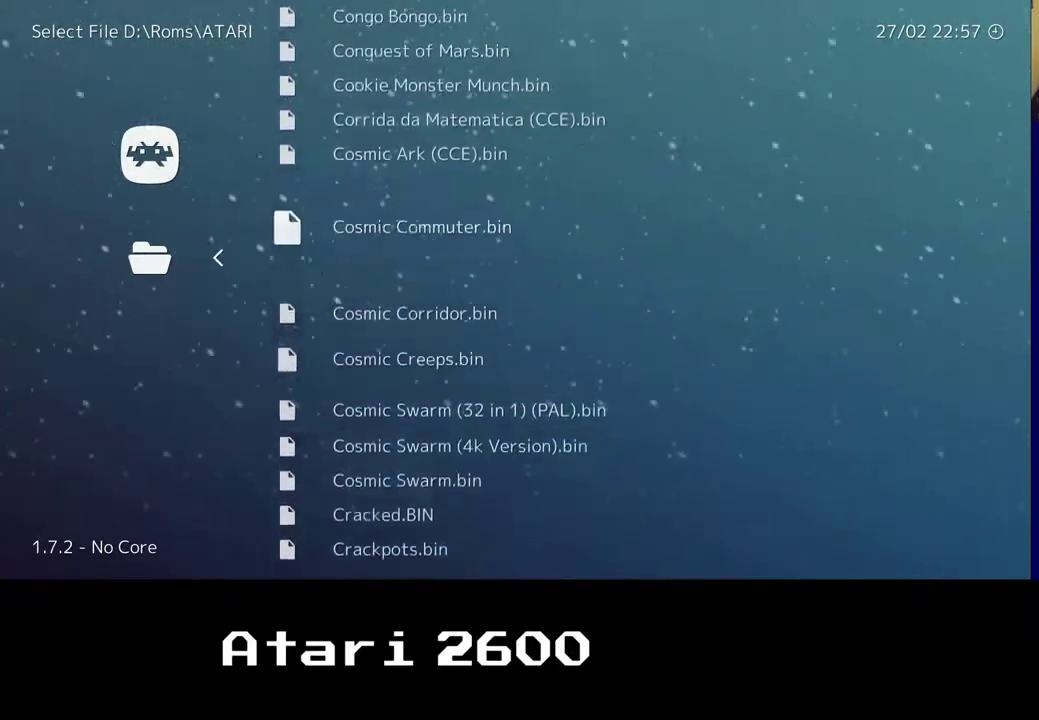
{"dt_ms": 500, "buttons": ["DPAD_DOWN"], "left_stick": "center", "right_stick": "center", "events": [[100, "DPAD_UP", "up"], [450, "DPAD_DOWN", "down"]]}
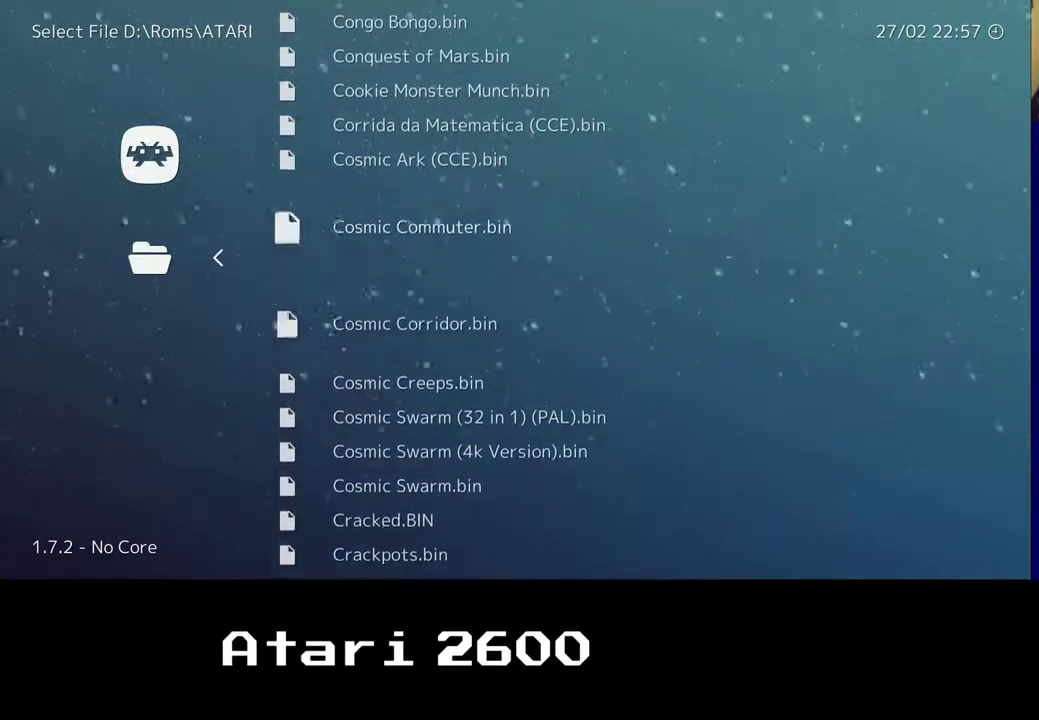
{"dt_ms": 500, "buttons": ["DPAD_DOWN"], "left_stick": "center", "right_stick": "center", "events": []}
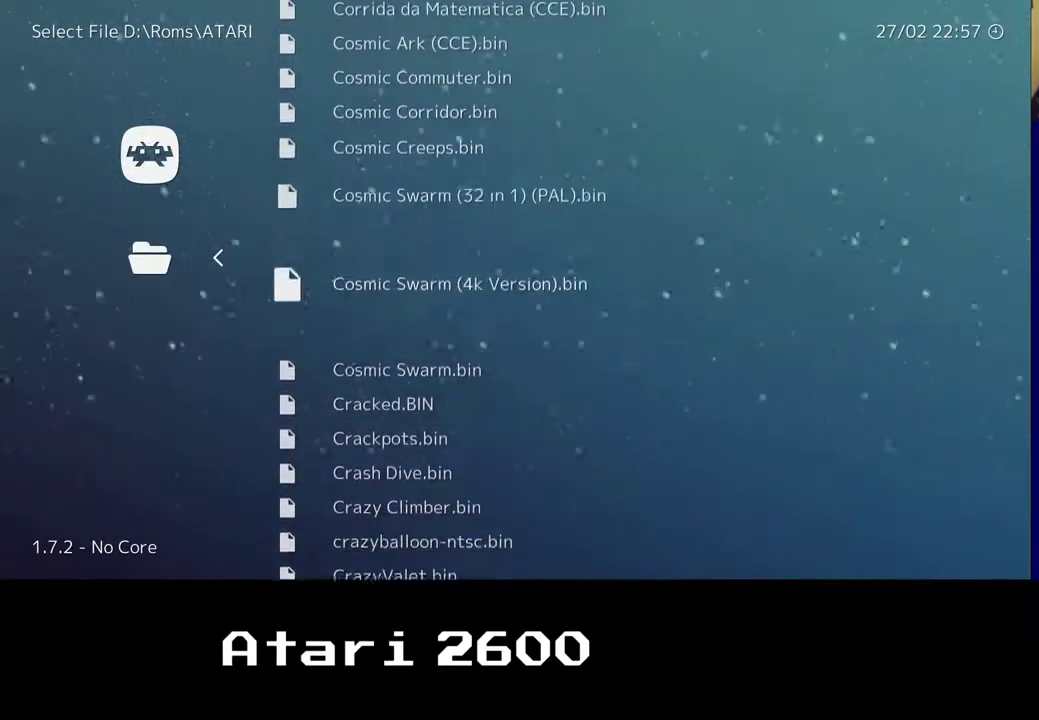
{"dt_ms": 500, "buttons": [], "left_stick": "center", "right_stick": "center", "events": [[400, "DPAD_DOWN", "up"]]}
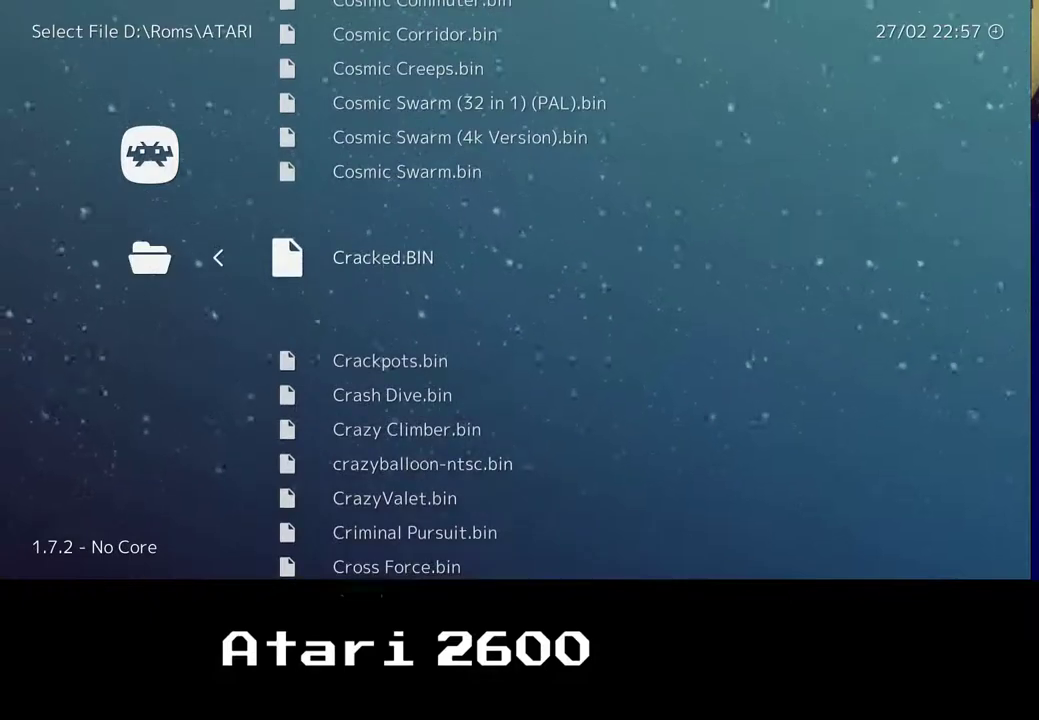
{"dt_ms": 500, "buttons": ["DPAD_DOWN"], "left_stick": "center", "right_stick": "center", "events": [[150, "DPAD_DOWN", "down"], [250, "DPAD_RIGHT", "down"], [383, "DPAD_DOWN", "up"], [383, "DPAD_RIGHT", "up"], [467, "DPAD_DOWN", "down"]]}
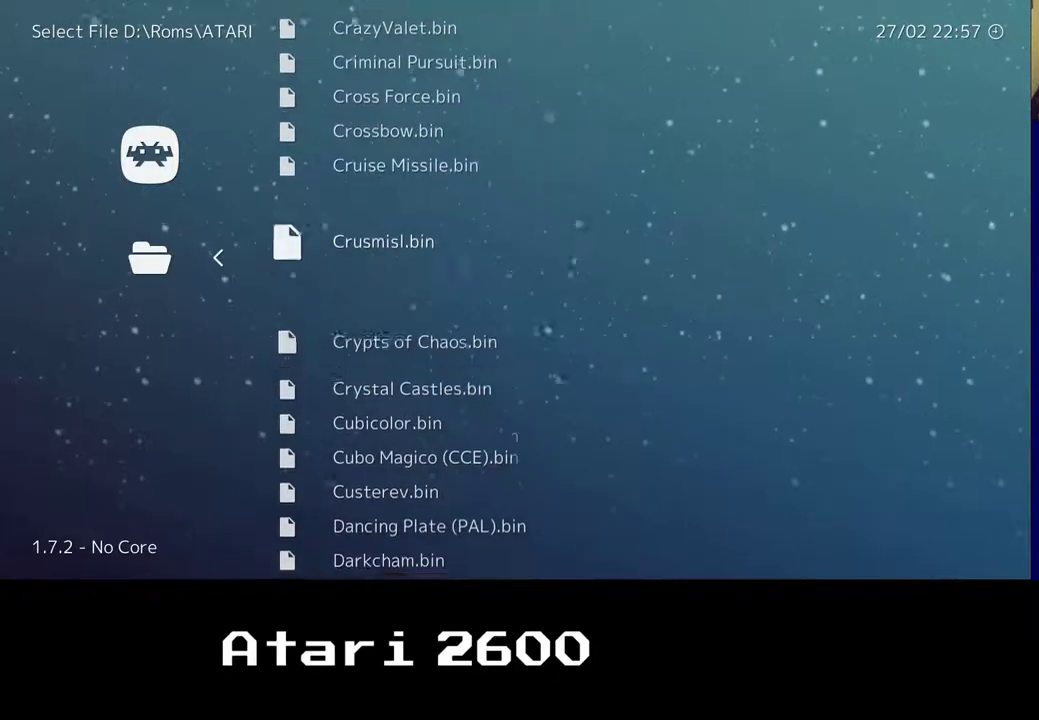
{"dt_ms": 500, "buttons": [], "left_stick": "center", "right_stick": "center", "events": [[233, "DPAD_DOWN", "up"]]}
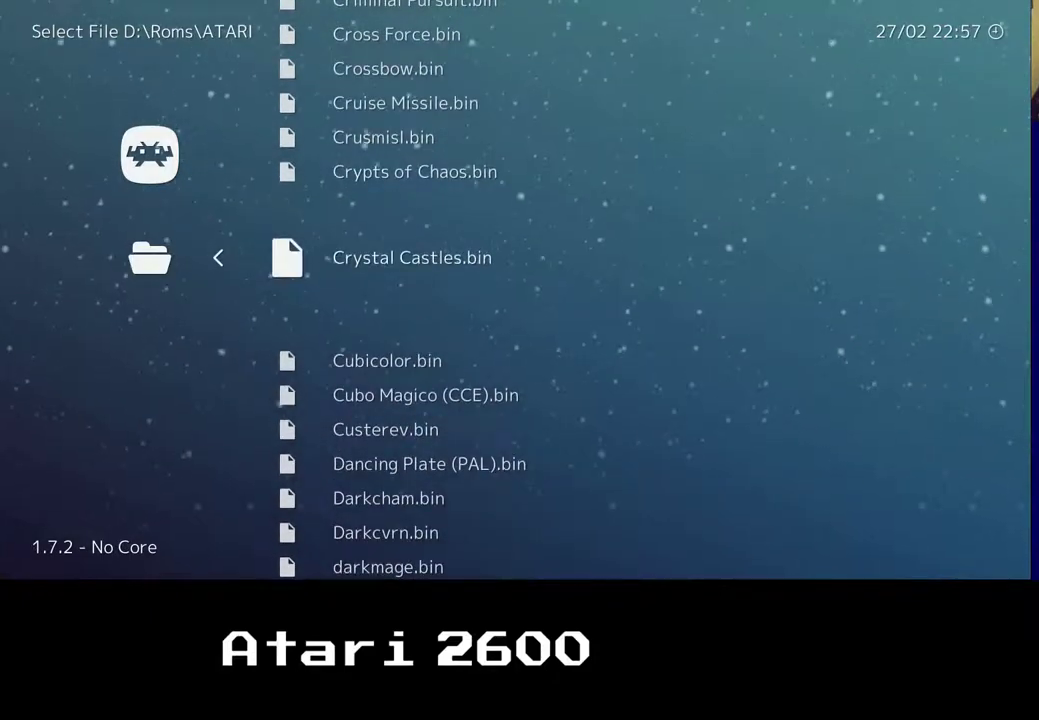
{"dt_ms": 500, "buttons": [], "left_stick": "center", "right_stick": "center", "events": []}
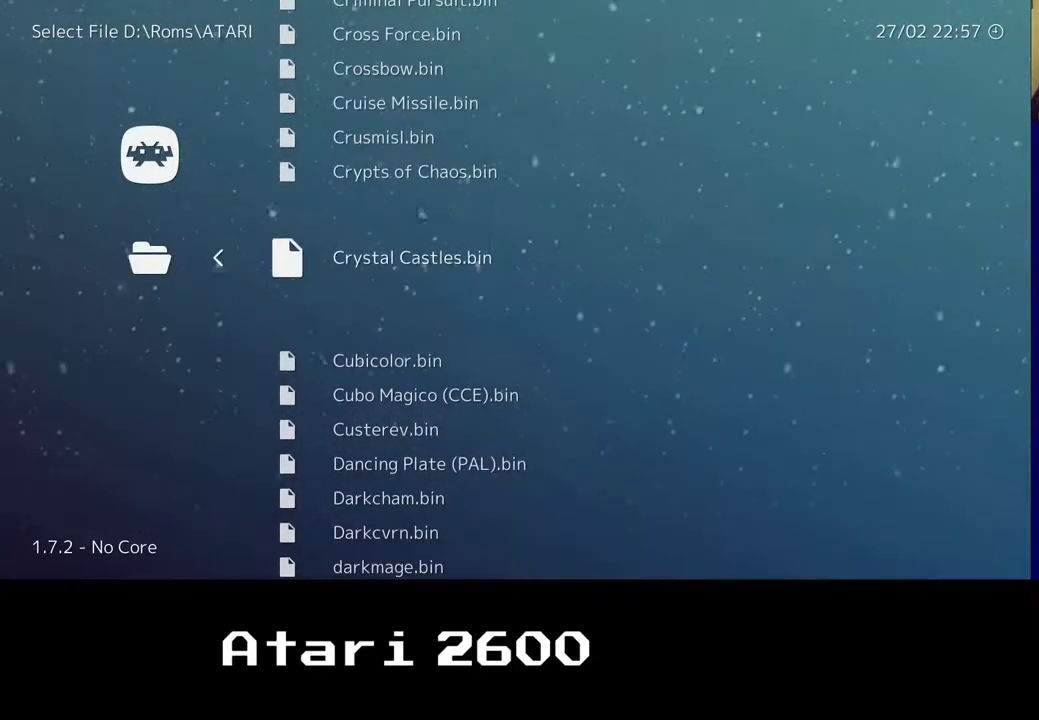
{"dt_ms": 500, "buttons": ["DPAD_UP"], "left_stick": "center", "right_stick": "center", "events": [[450, "DPAD_UP", "down"]]}
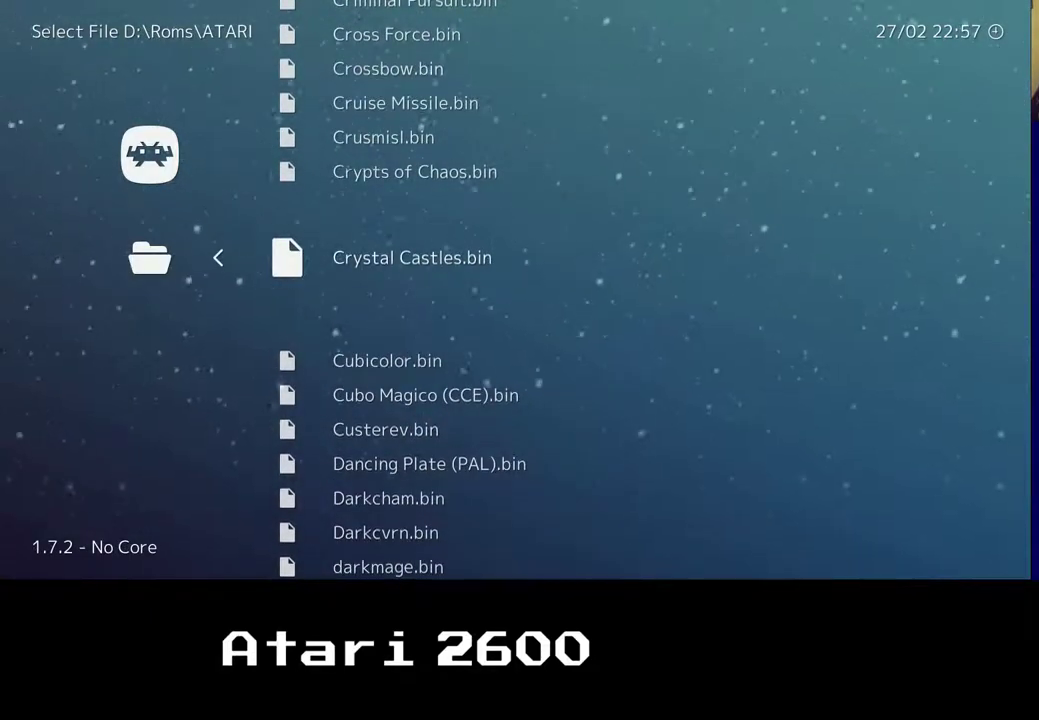
{"dt_ms": 500, "buttons": [], "left_stick": "center", "right_stick": "center", "events": [[333, "DPAD_UP", "up"]]}
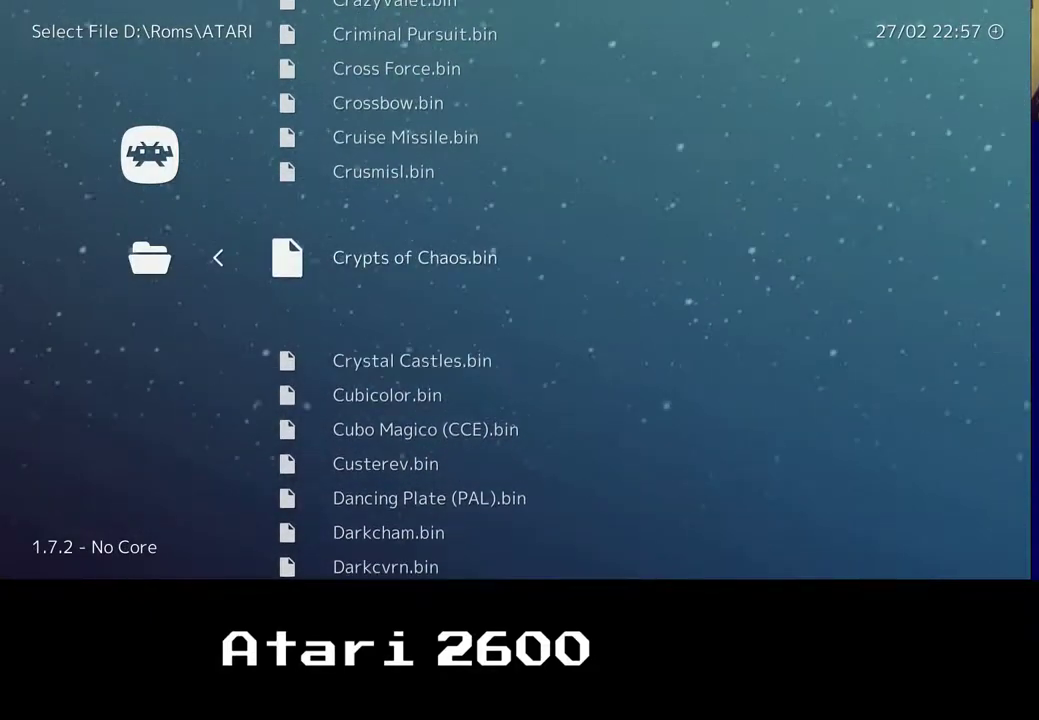
{"dt_ms": 500, "buttons": [], "left_stick": "center", "right_stick": "center", "events": []}
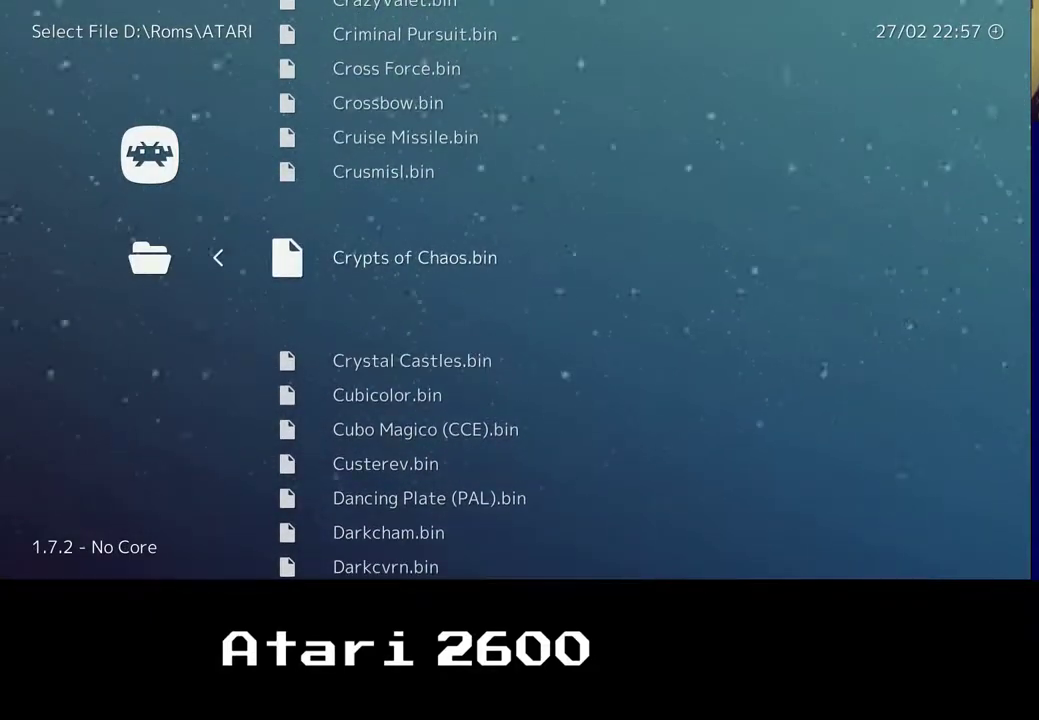
{"dt_ms": 500, "buttons": ["DPAD_DOWN"], "left_stick": "center", "right_stick": "center", "events": [[133, "DPAD_DOWN", "down"]]}
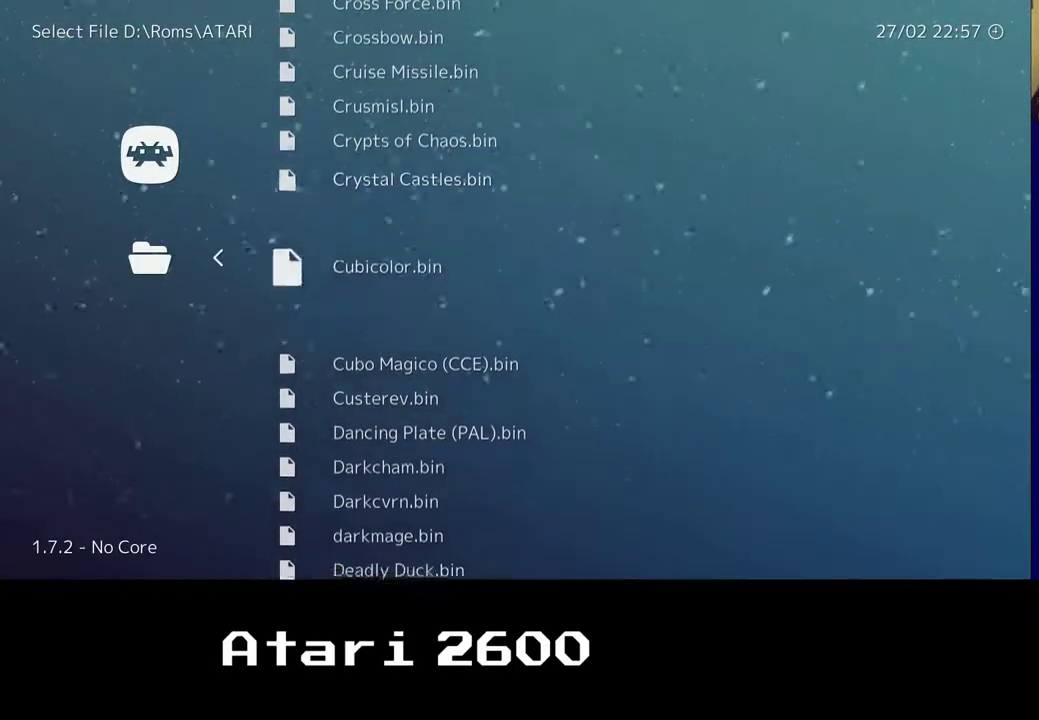
{"dt_ms": 500, "buttons": [], "left_stick": "center", "right_stick": "center", "events": [[367, "DPAD_DOWN", "up"]]}
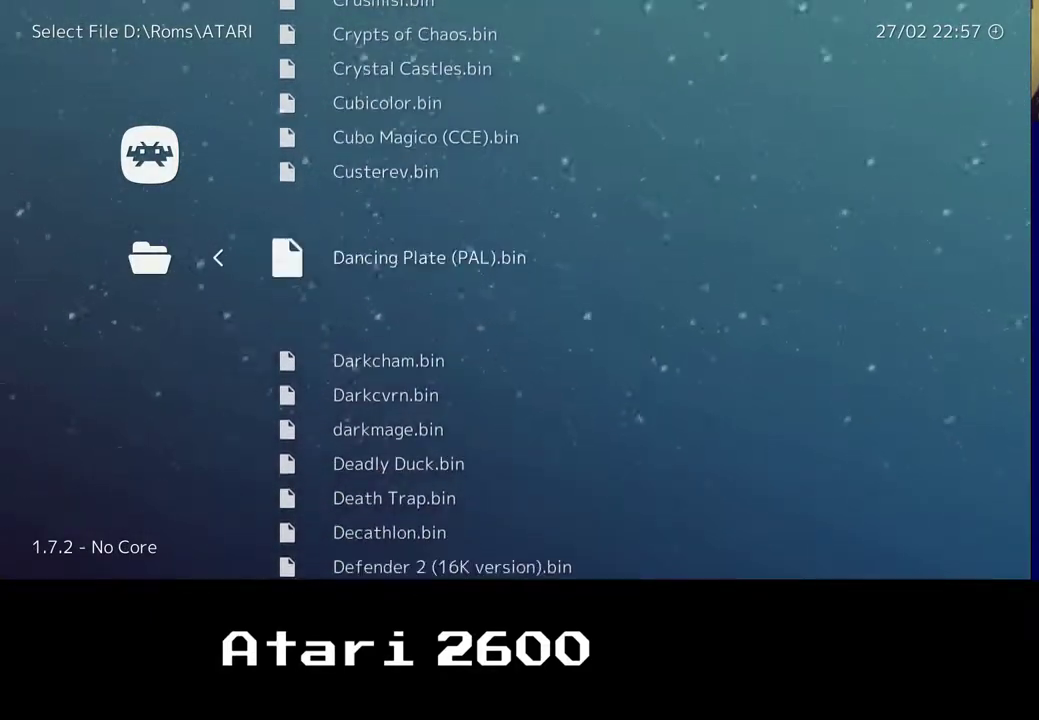
{"dt_ms": 500, "buttons": ["DPAD_UP"], "left_stick": "center", "right_stick": "center", "events": [[367, "DPAD_UP", "down"]]}
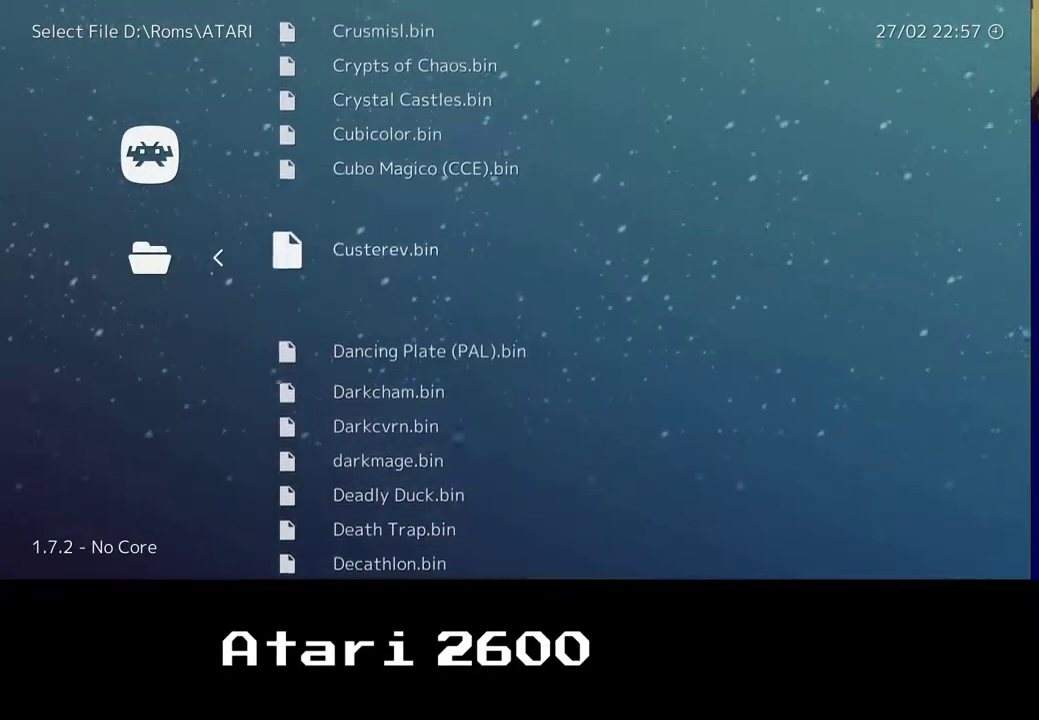
{"dt_ms": 500, "buttons": [], "left_stick": "center", "right_stick": "center", "events": [[233, "DPAD_UP", "up"]]}
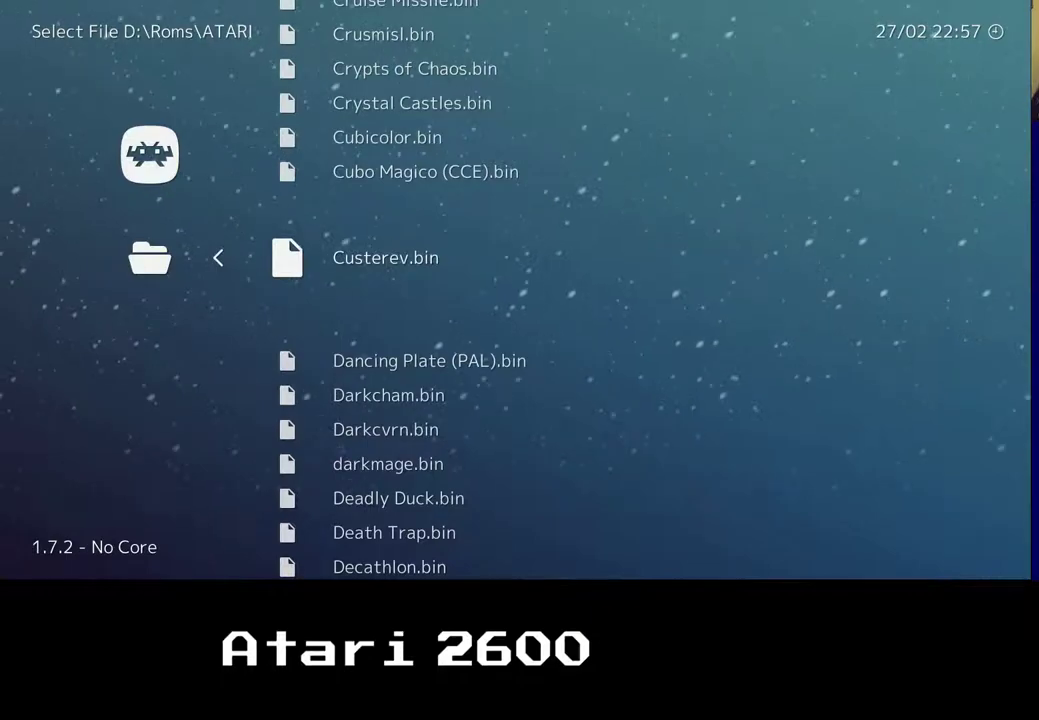
{"dt_ms": 500, "buttons": [], "left_stick": "center", "right_stick": "center", "events": []}
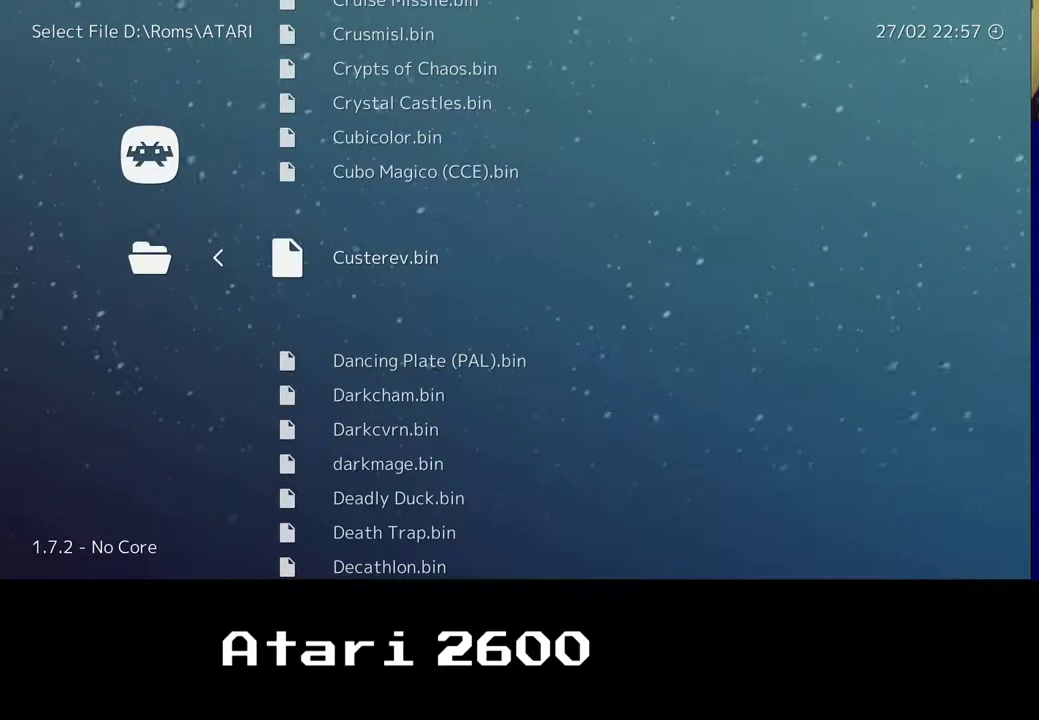
{"dt_ms": 500, "buttons": [], "left_stick": "center", "right_stick": "center", "events": []}
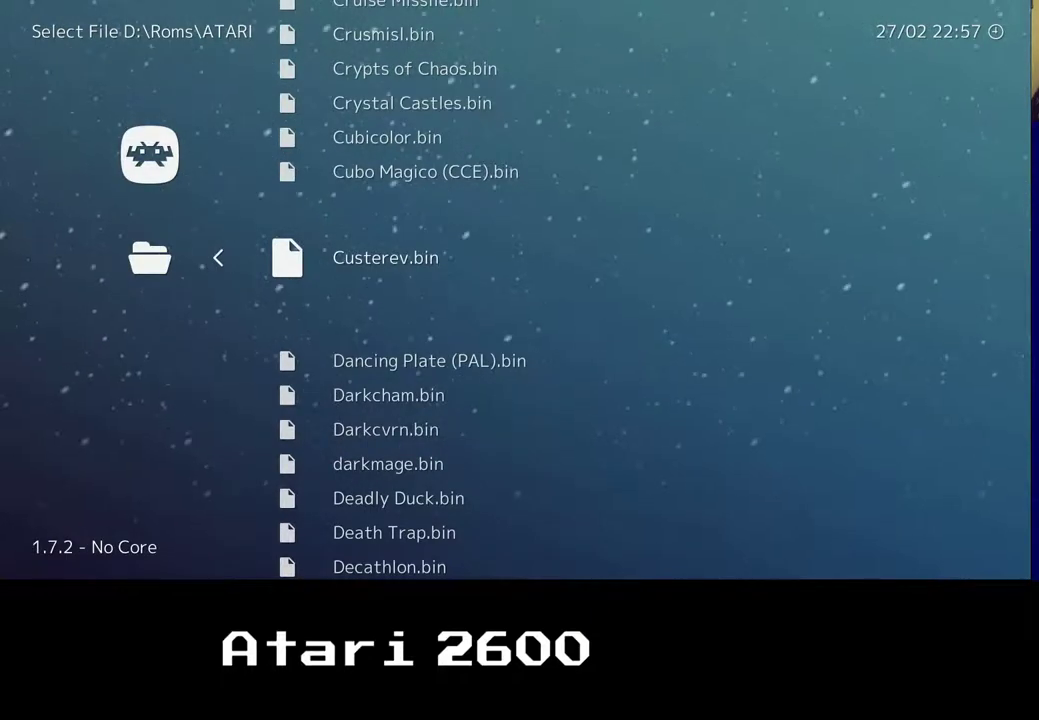
{"dt_ms": 500, "buttons": [], "left_stick": "center", "right_stick": "center", "events": []}
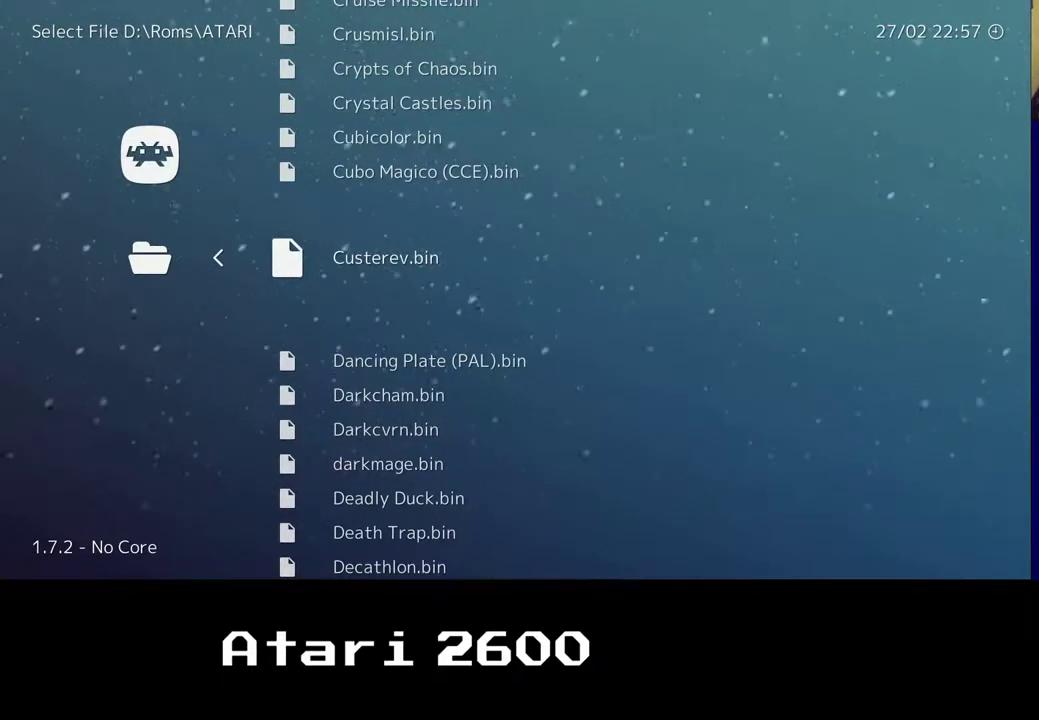
{"dt_ms": 500, "buttons": [], "left_stick": "center", "right_stick": "center", "events": []}
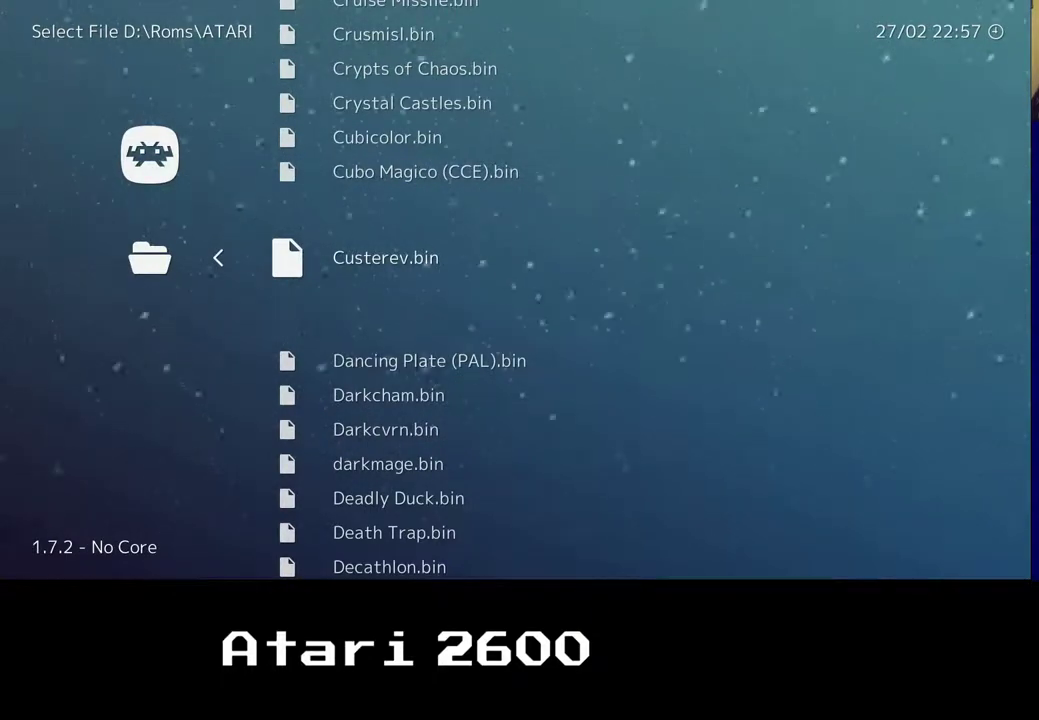
{"dt_ms": 500, "buttons": [], "left_stick": "center", "right_stick": "center", "events": []}
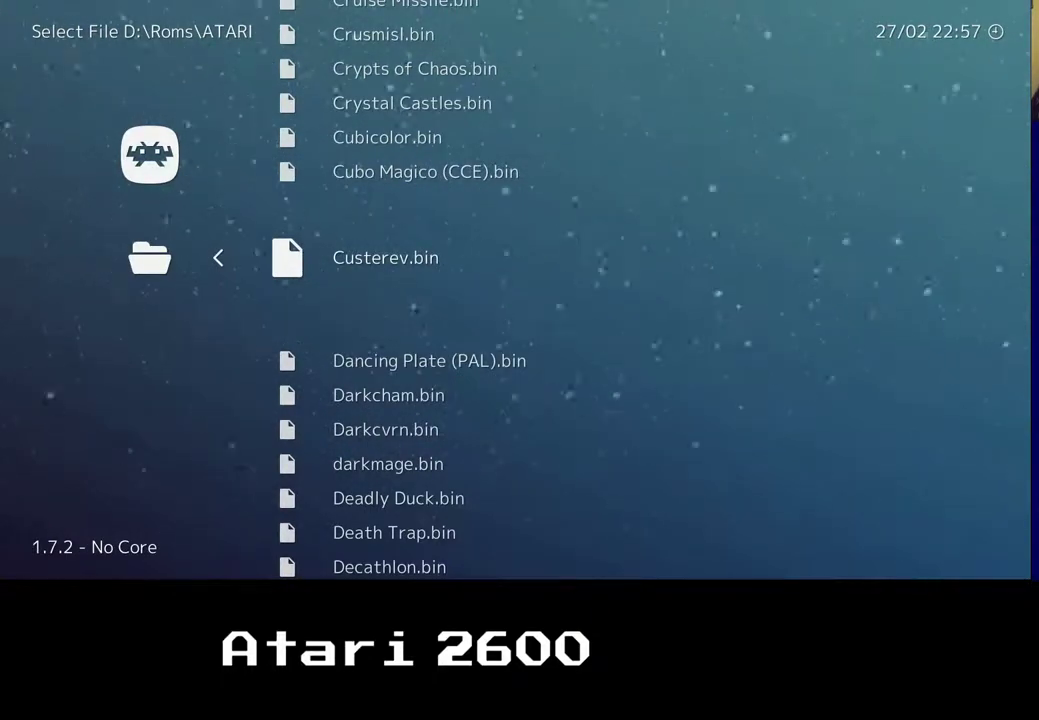
{"dt_ms": 500, "buttons": ["DPAD_DOWN"], "left_stick": "center", "right_stick": "center", "events": [[317, "DPAD_DOWN", "down"]]}
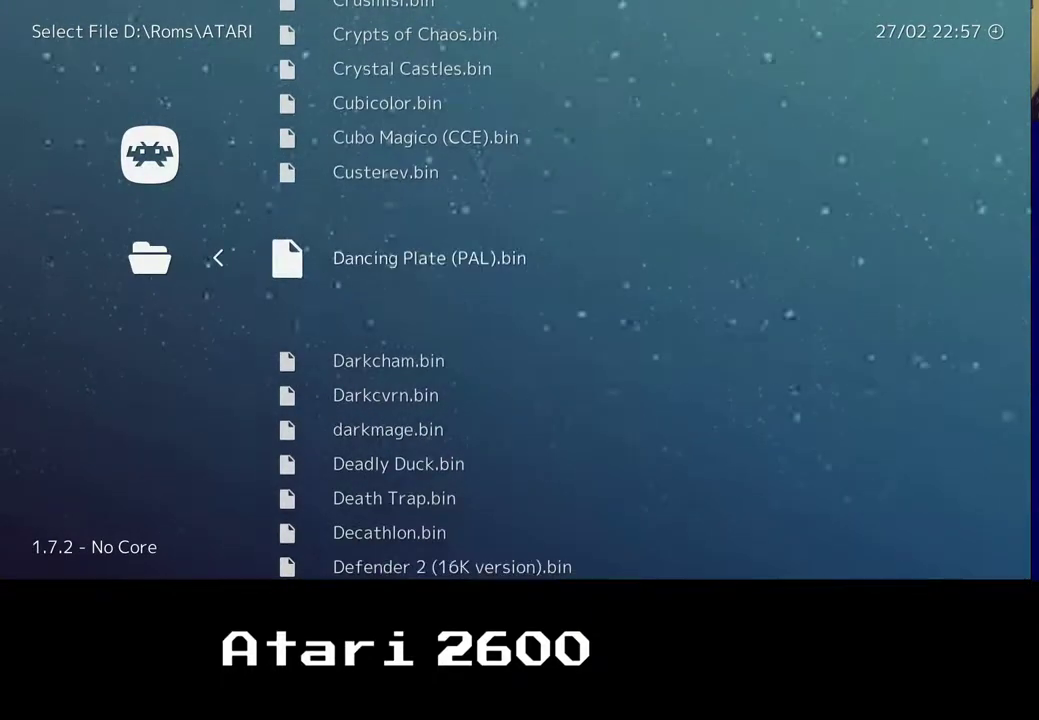
{"dt_ms": 500, "buttons": [], "left_stick": "center", "right_stick": "center", "events": [[200, "DPAD_DOWN", "up"]]}